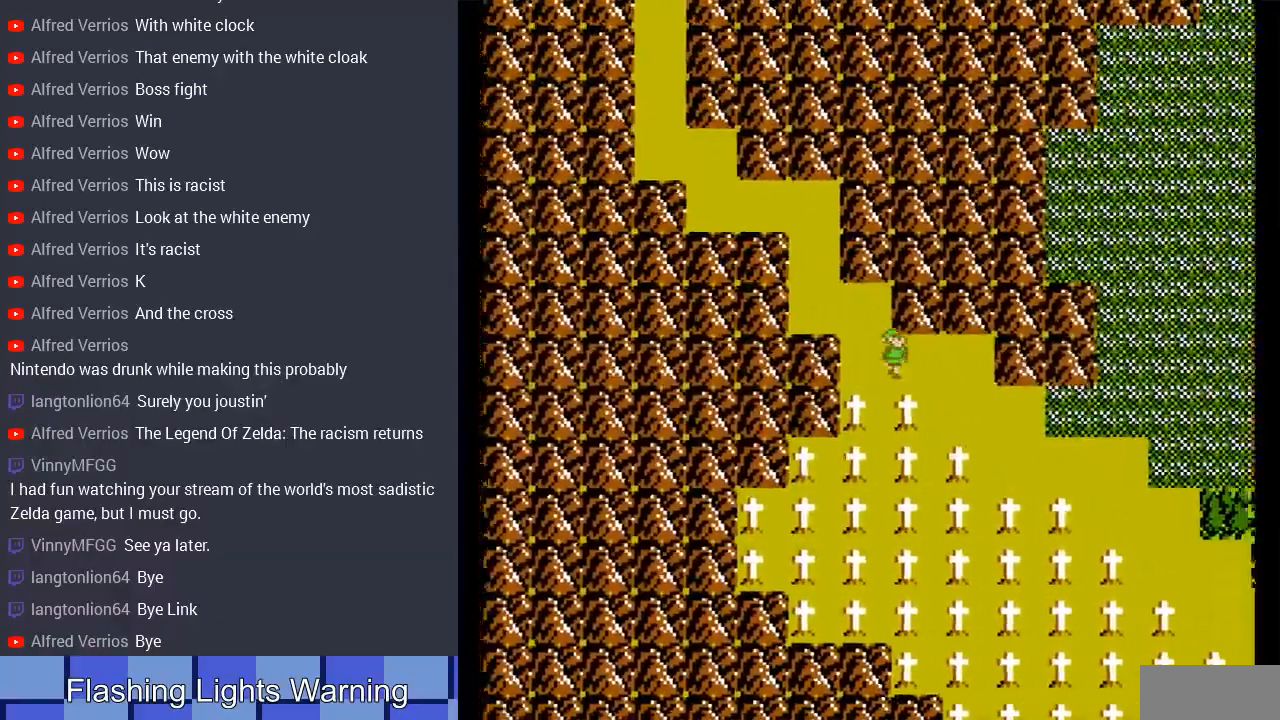
Gameplay with a controller (Nintendo layout); each line is a JSON object with the inputs held at the frame after it. "events" lists button and stick changes between this image and that frame as [ms after this image, input, new state], when the widget could be followed in between. Not read: L3 R3.
{"buttons": ["DPAD_RIGHT"], "events": [[200, "DPAD_DOWN", "down"], [300, "DPAD_RIGHT", "up"], [467, "DPAD_RIGHT", "down"], [500, "DPAD_DOWN", "up"]]}
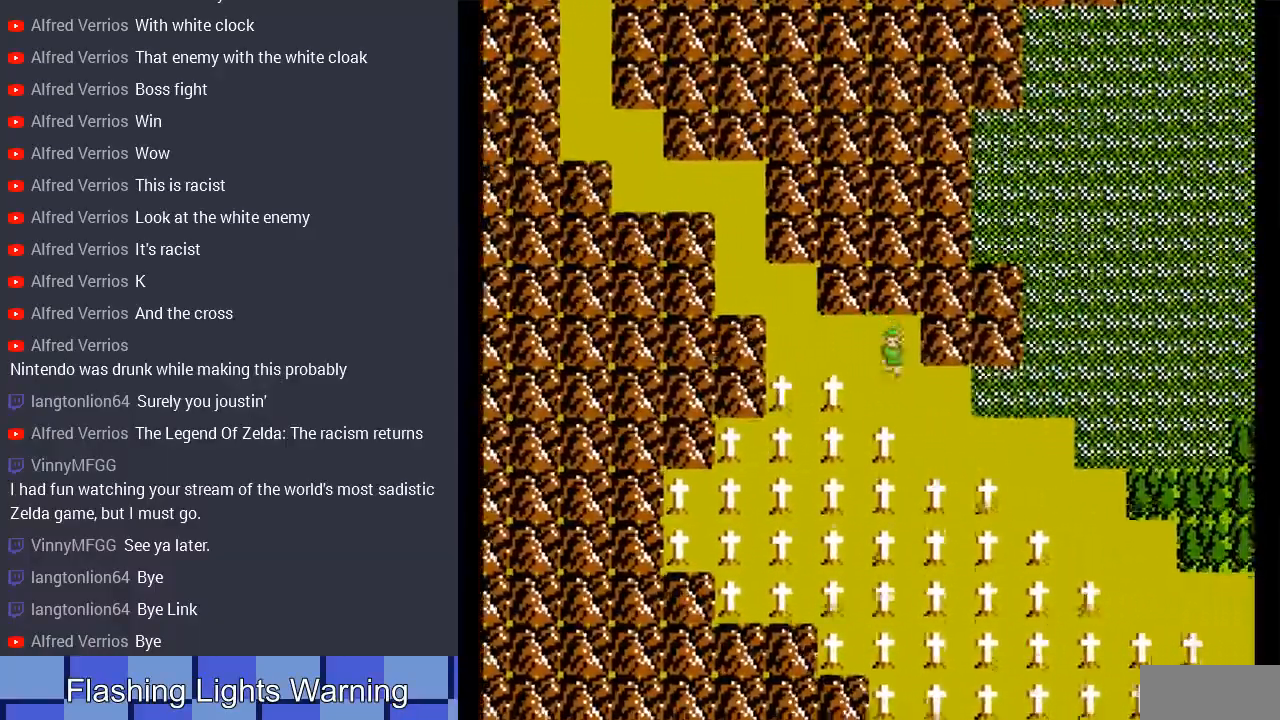
{"buttons": ["DPAD_DOWN"], "events": [[333, "DPAD_DOWN", "down"], [333, "DPAD_RIGHT", "up"], [400, "DPAD_DOWN", "up"], [433, "DPAD_DOWN", "down"]]}
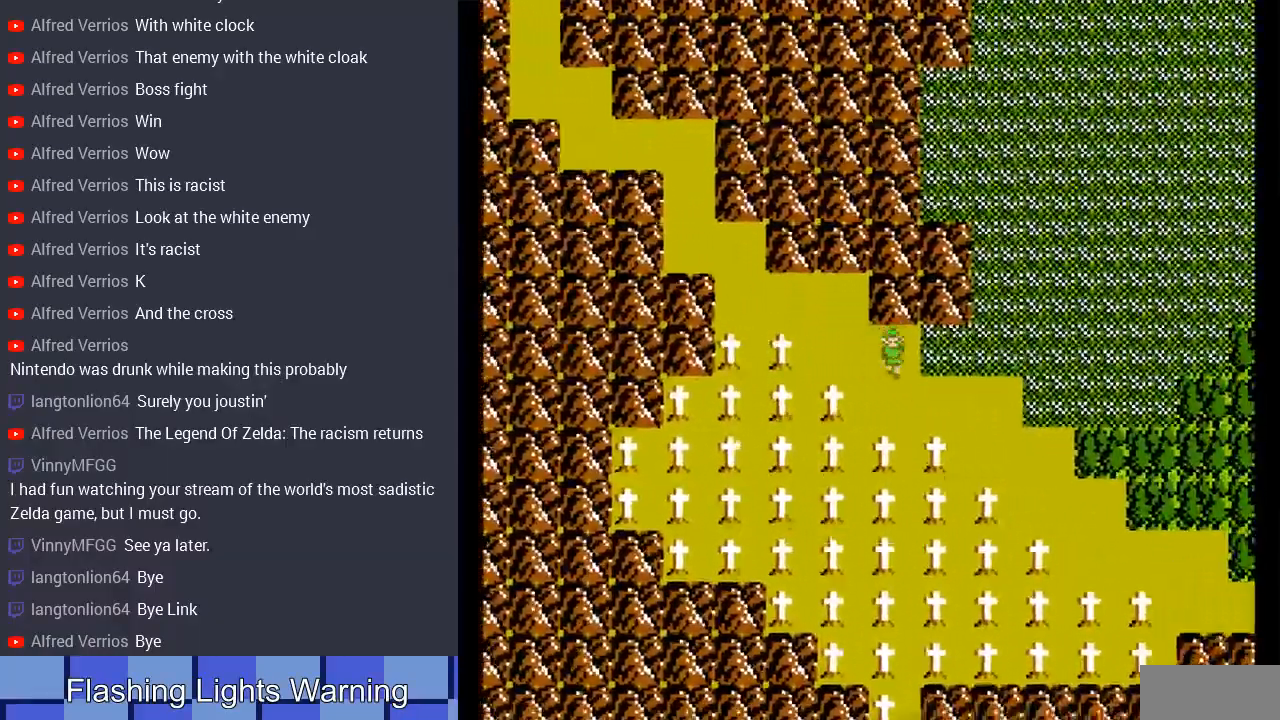
{"buttons": ["DPAD_RIGHT"], "events": [[100, "DPAD_DOWN", "up"], [300, "DPAD_RIGHT", "down"]]}
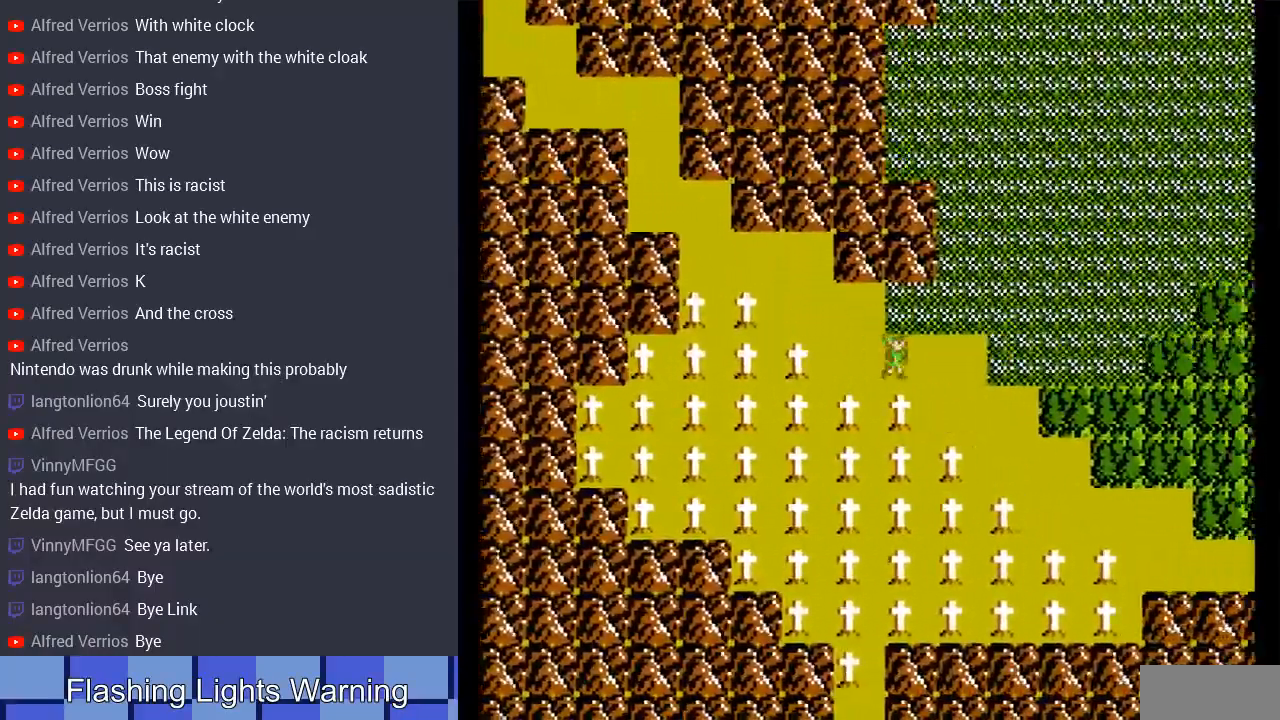
{"buttons": ["DPAD_DOWN"], "events": [[200, "DPAD_RIGHT", "up"], [300, "DPAD_DOWN", "down"]]}
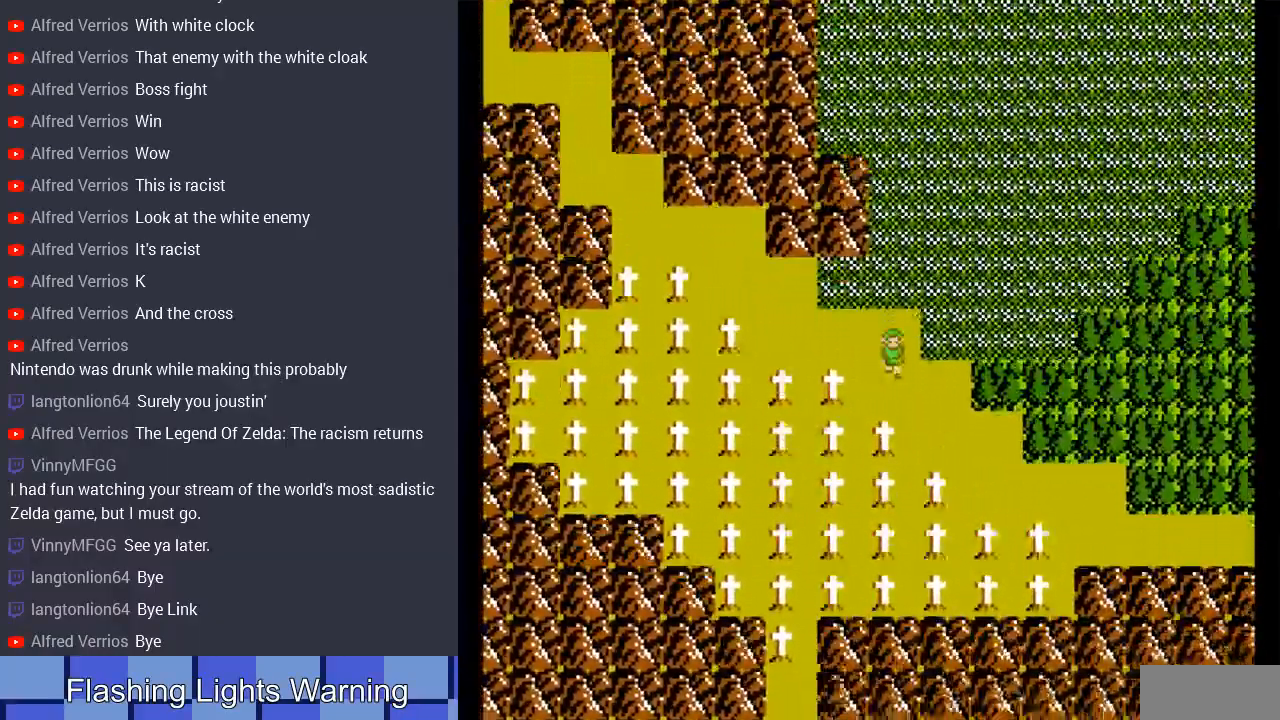
{"buttons": [], "events": [[100, "DPAD_DOWN", "up"], [267, "DPAD_RIGHT", "down"], [400, "DPAD_RIGHT", "up"]]}
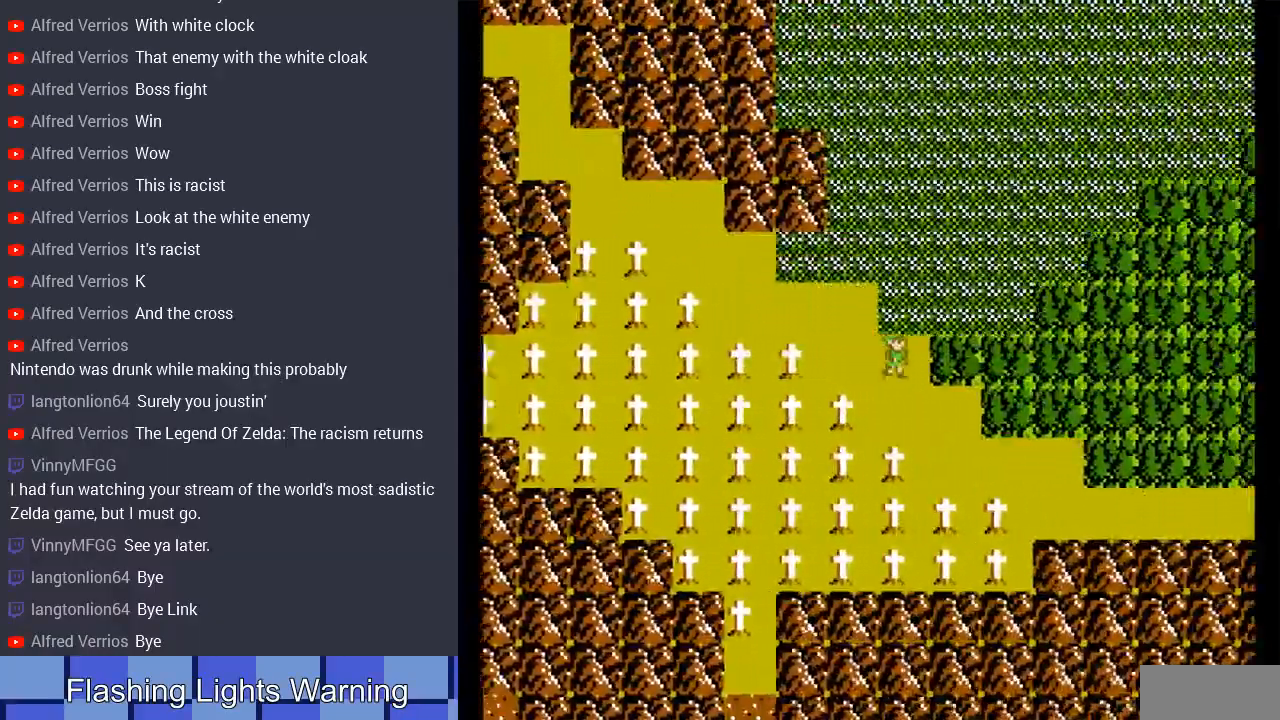
{"buttons": ["DPAD_RIGHT"], "events": [[67, "DPAD_DOWN", "down"], [267, "DPAD_DOWN", "up"], [433, "DPAD_RIGHT", "down"]]}
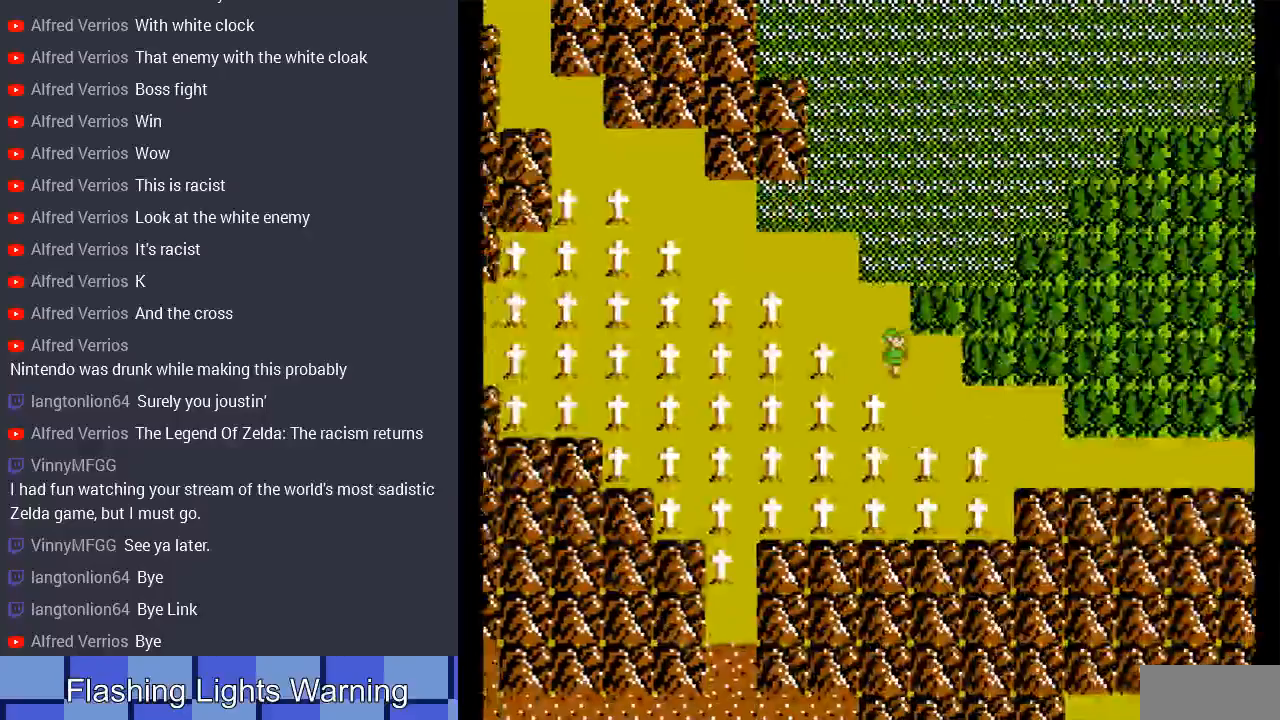
{"buttons": [], "events": [[33, "DPAD_RIGHT", "up"], [167, "DPAD_DOWN", "down"], [333, "DPAD_DOWN", "up"]]}
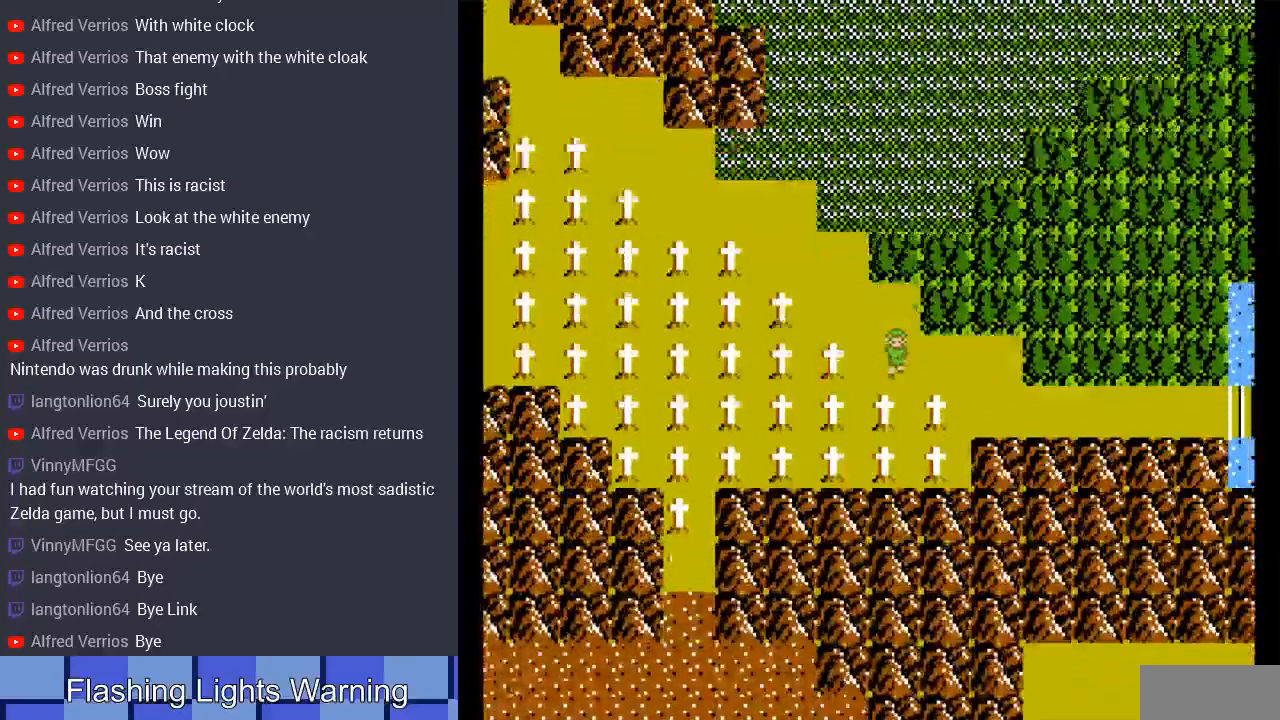
{"buttons": ["DPAD_DOWN"], "events": [[33, "DPAD_RIGHT", "down"], [267, "DPAD_RIGHT", "up"], [500, "DPAD_DOWN", "down"]]}
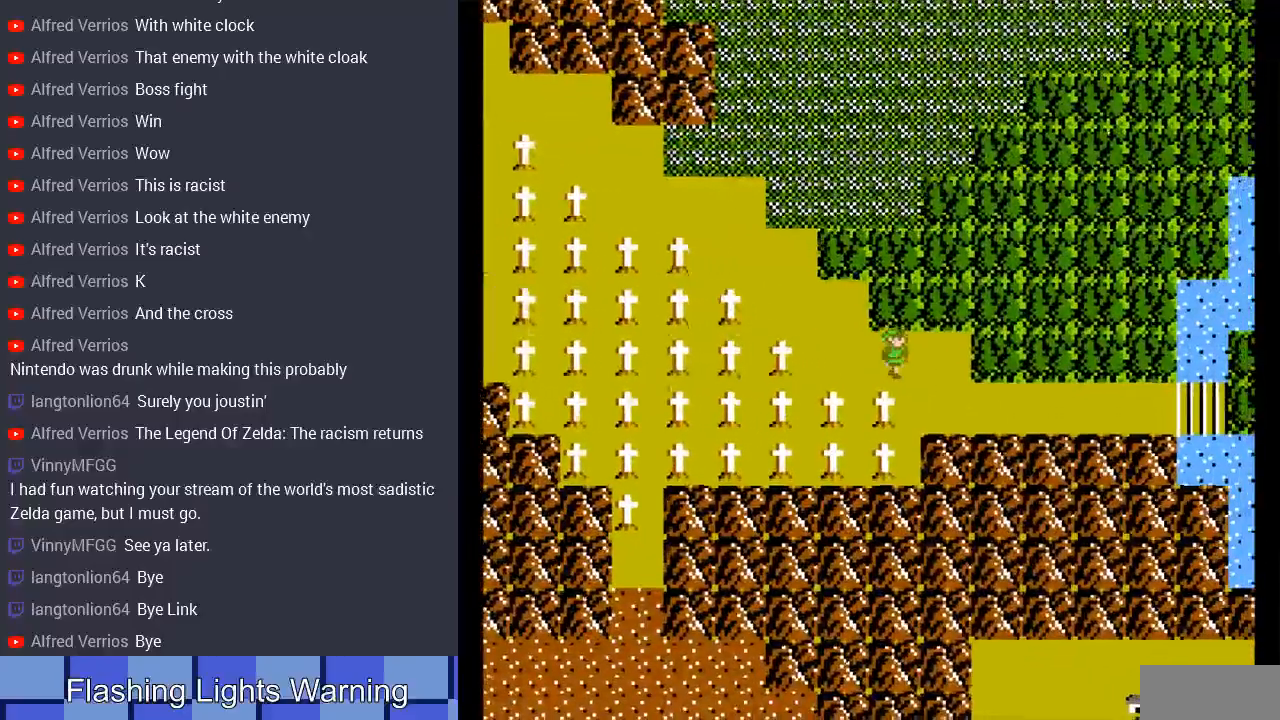
{"buttons": ["DPAD_RIGHT"], "events": [[133, "DPAD_DOWN", "up"], [333, "DPAD_RIGHT", "down"]]}
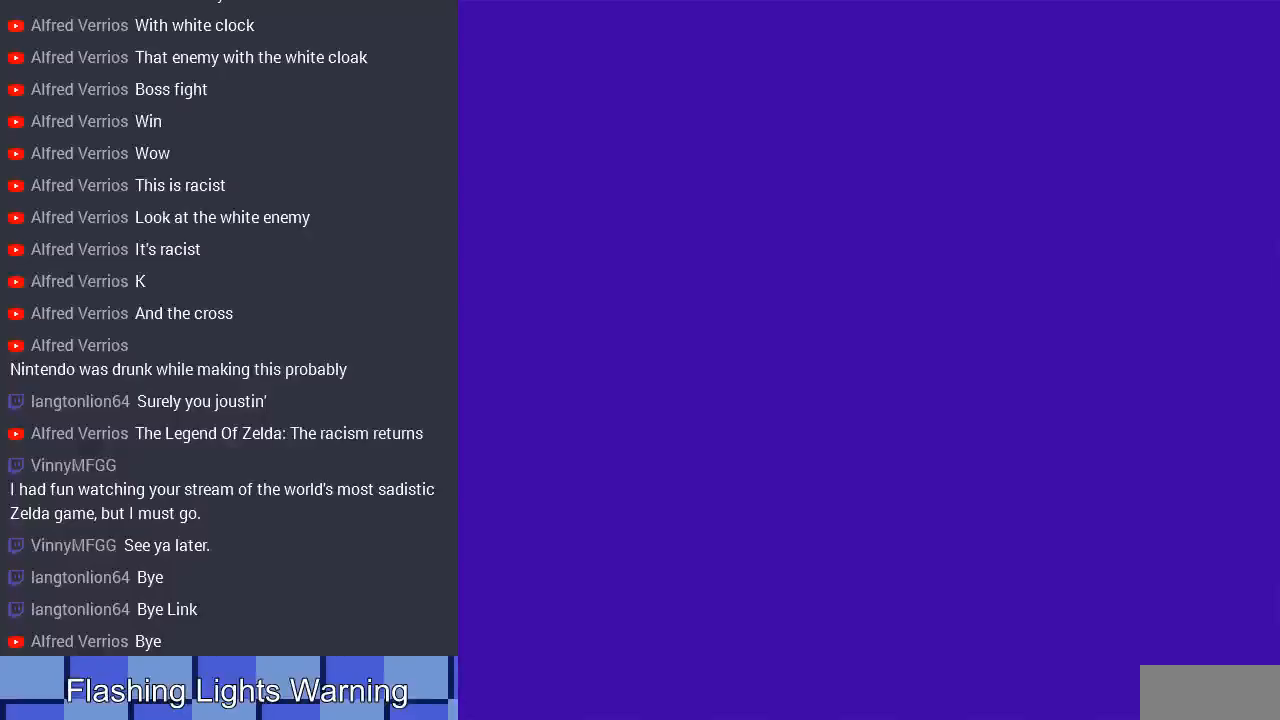
{"buttons": ["DPAD_LEFT"], "events": [[200, "DPAD_RIGHT", "up"], [433, "DPAD_LEFT", "down"]]}
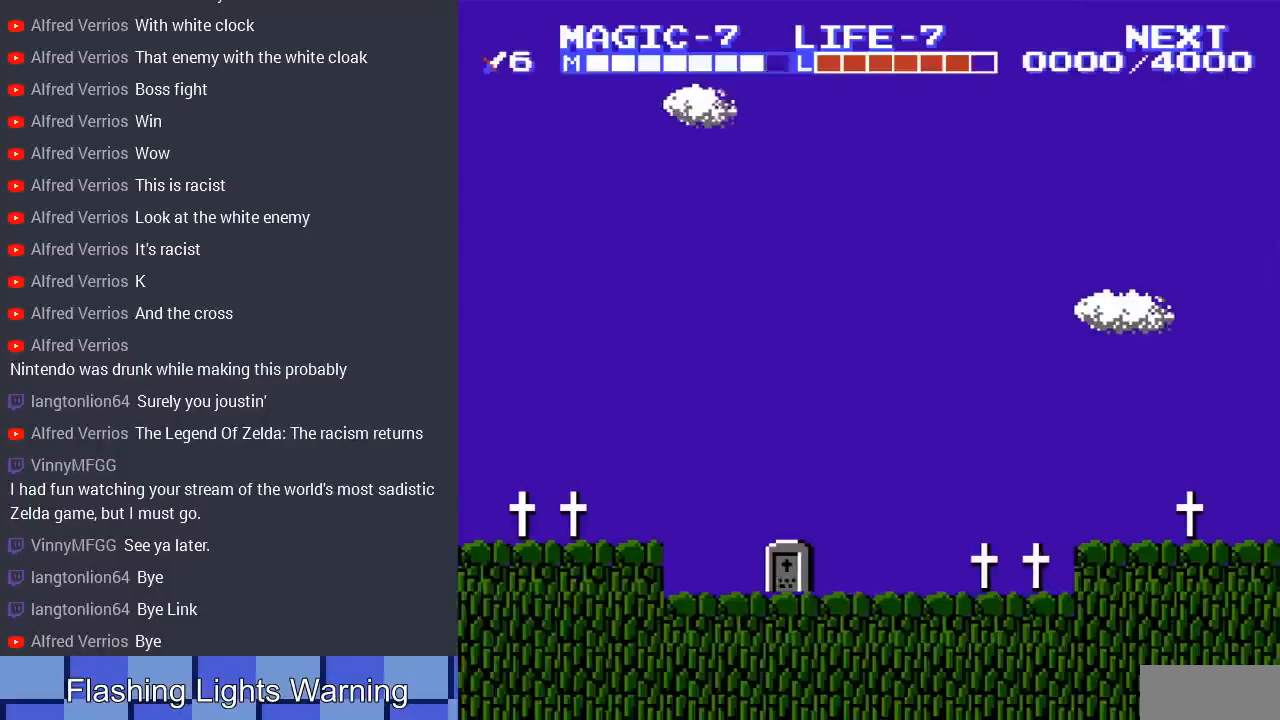
{"buttons": [], "events": [[400, "DPAD_LEFT", "up"]]}
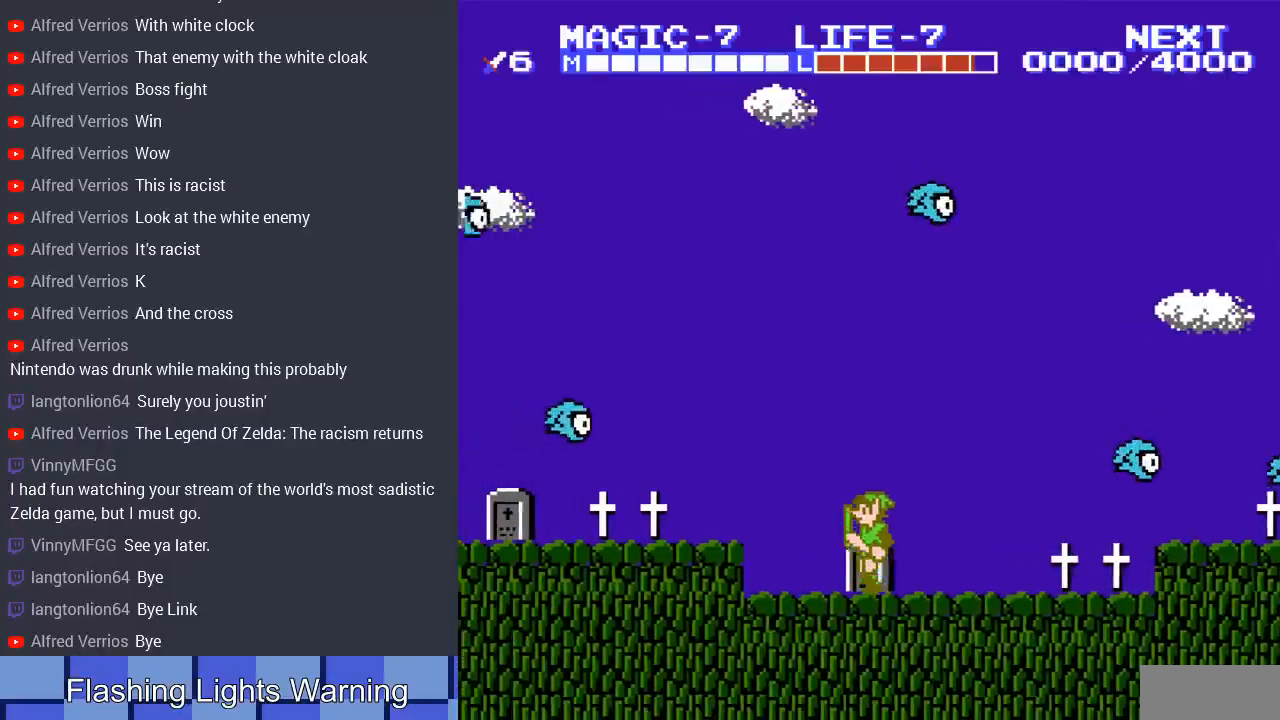
{"buttons": ["DPAD_UP", "DPAD_LEFT"], "events": [[133, "DPAD_LEFT", "down"], [267, "A", "down"], [367, "A", "up"], [367, "DPAD_LEFT", "up"], [467, "DPAD_UP", "down"], [500, "DPAD_LEFT", "down"]]}
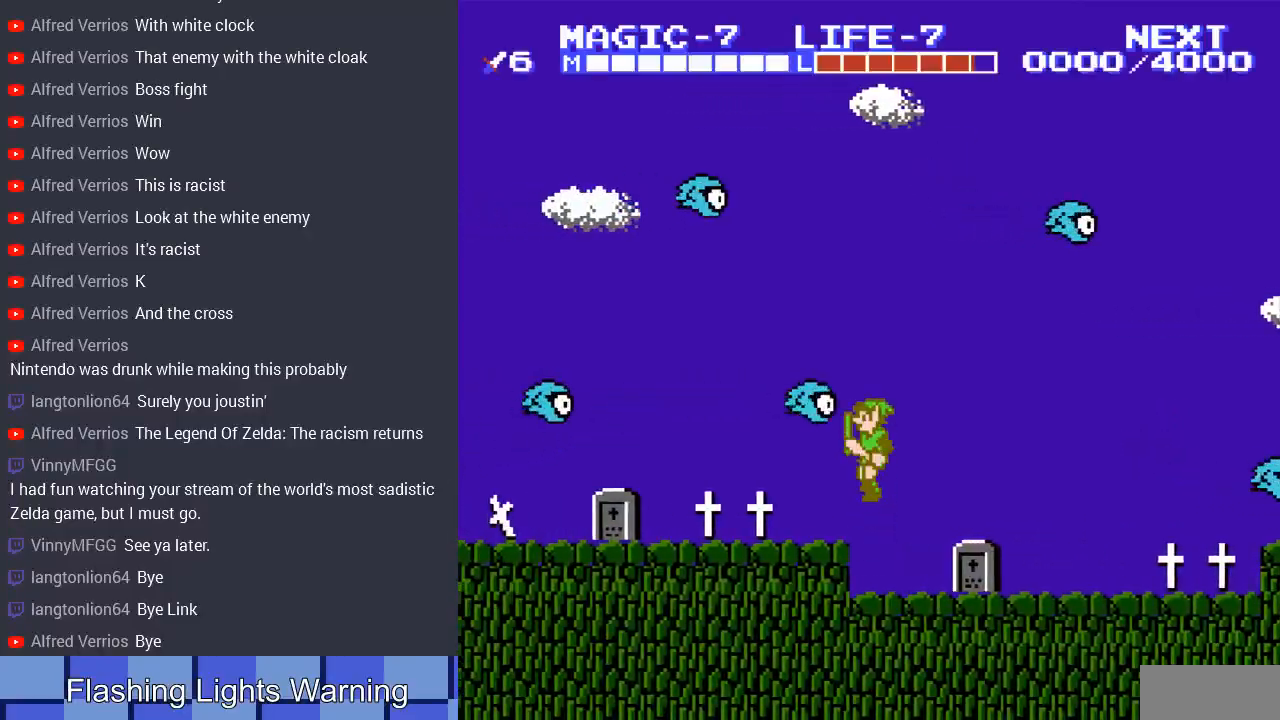
{"buttons": ["A", "DPAD_UP"], "events": [[33, "DPAD_LEFT", "up"], [300, "DPAD_LEFT", "down"], [433, "A", "down"], [467, "DPAD_LEFT", "up"]]}
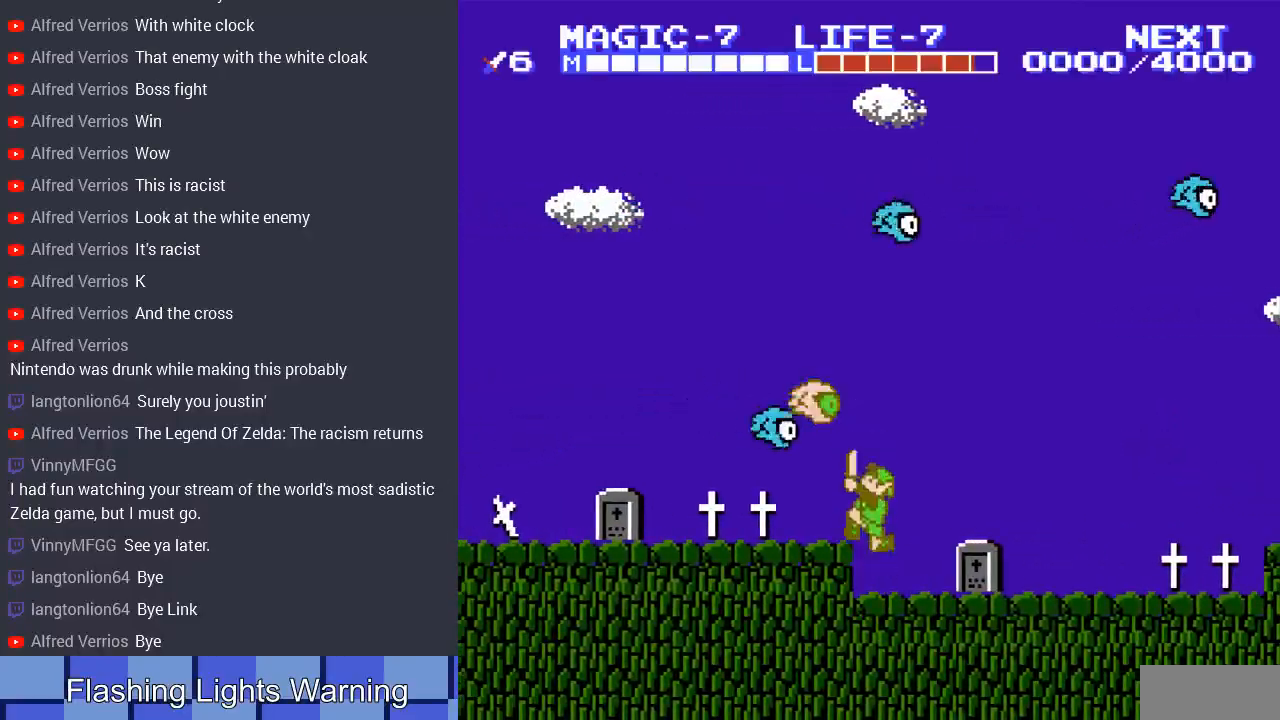
{"buttons": ["A", "DPAD_UP"], "events": [[67, "A", "up"], [267, "DPAD_RIGHT", "down"], [300, "DPAD_RIGHT", "up"], [367, "A", "down"]]}
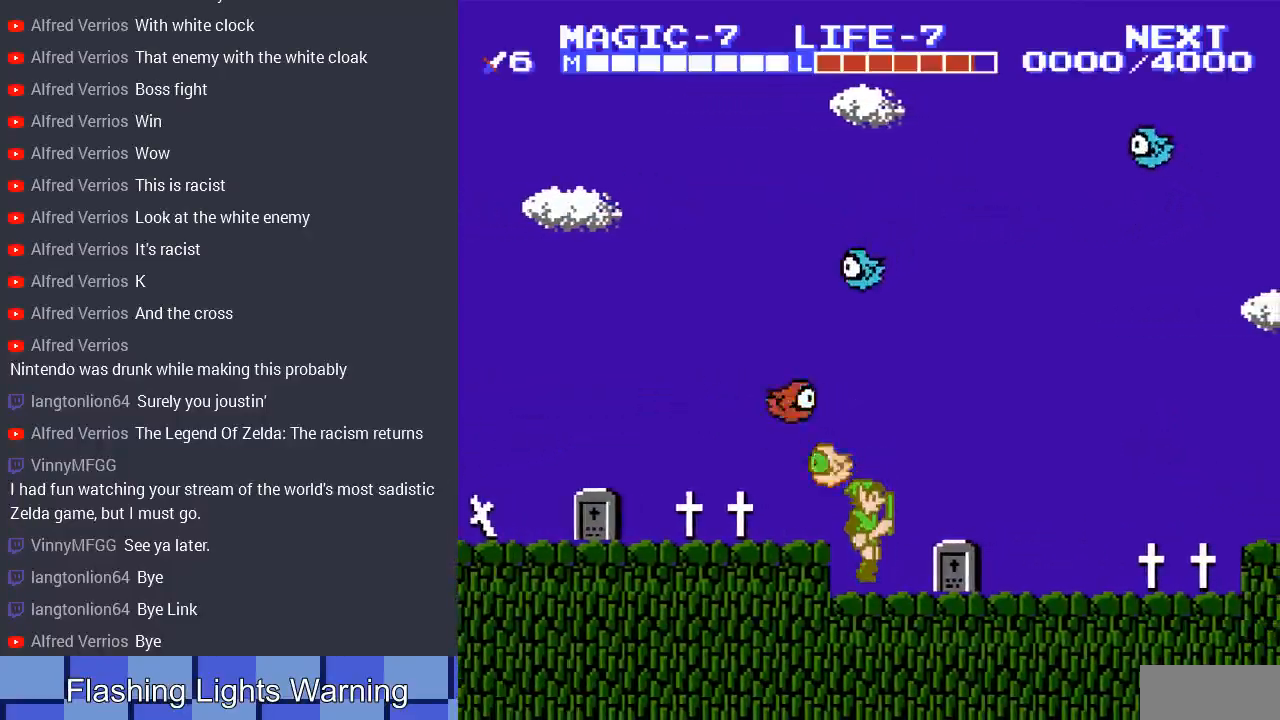
{"buttons": ["A", "DPAD_UP"], "events": [[33, "A", "up"], [200, "DPAD_LEFT", "down"], [367, "A", "down"], [433, "DPAD_LEFT", "up"]]}
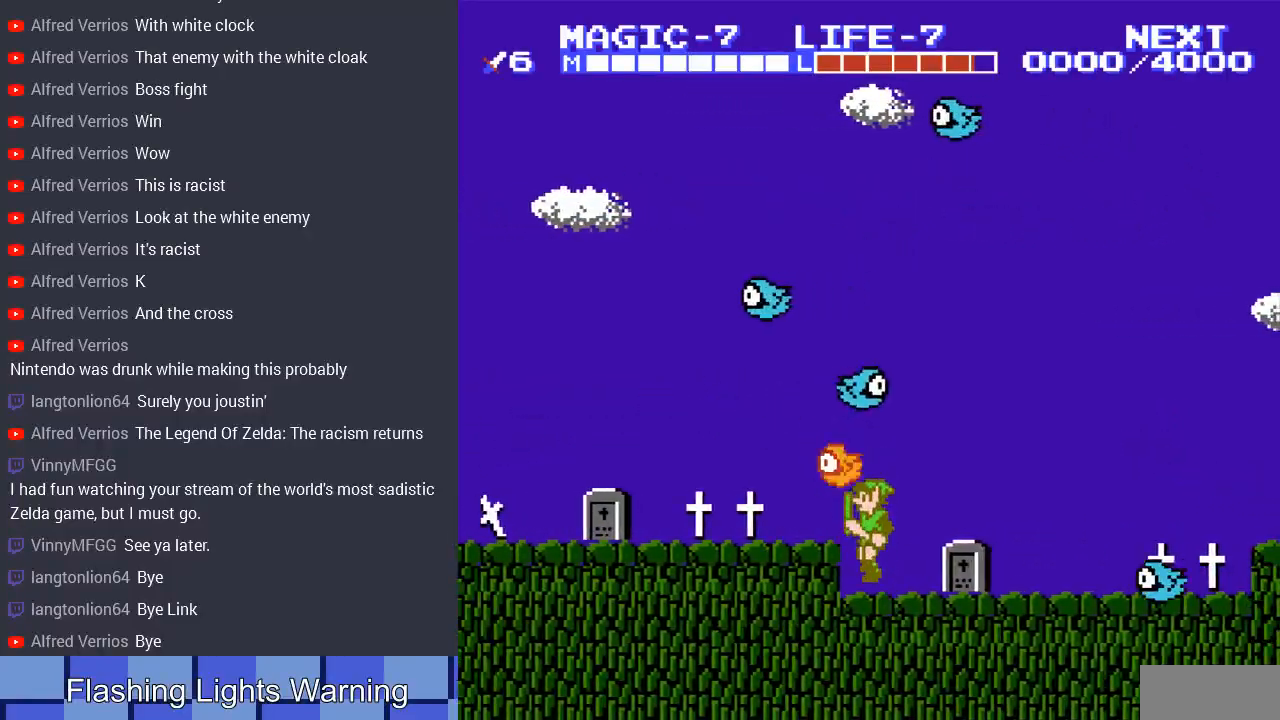
{"buttons": ["DPAD_UP", "DPAD_LEFT"], "events": [[33, "A", "up"], [200, "A", "down"], [333, "DPAD_LEFT", "down"], [433, "A", "up"]]}
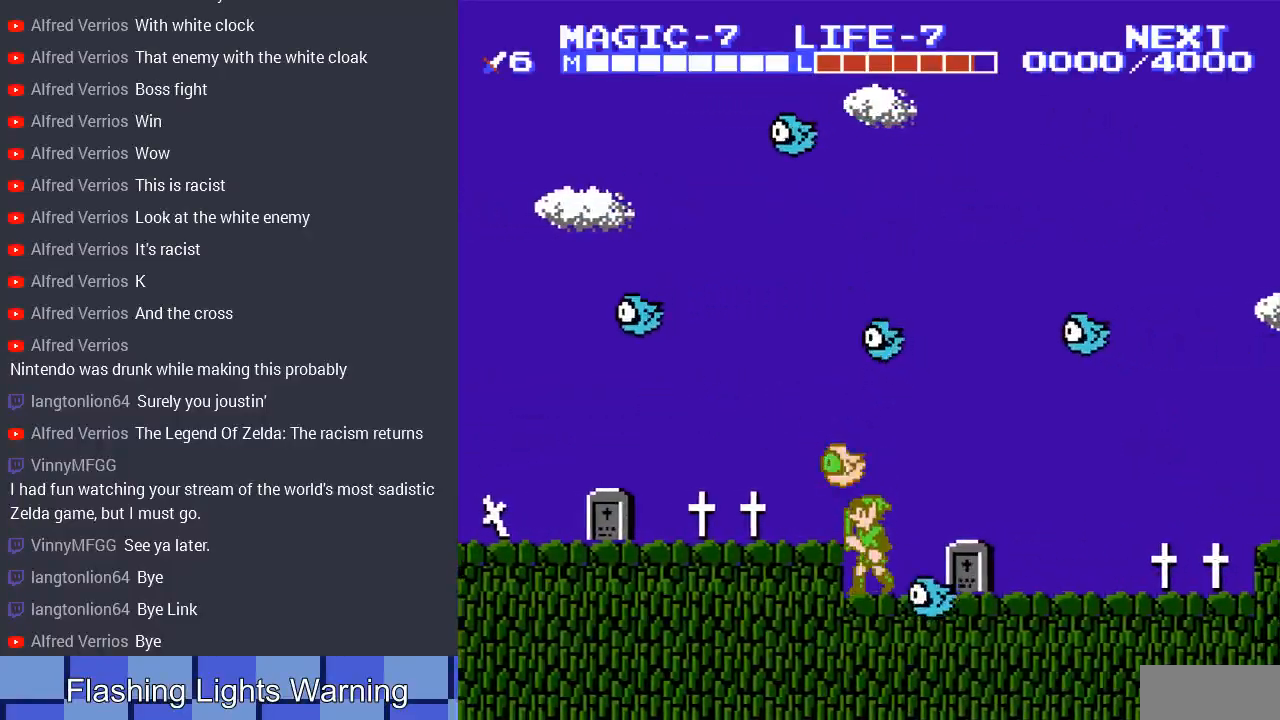
{"buttons": ["A", "DPAD_UP"], "events": [[33, "A", "down"], [300, "A", "up"], [300, "DPAD_LEFT", "up"], [367, "A", "down"]]}
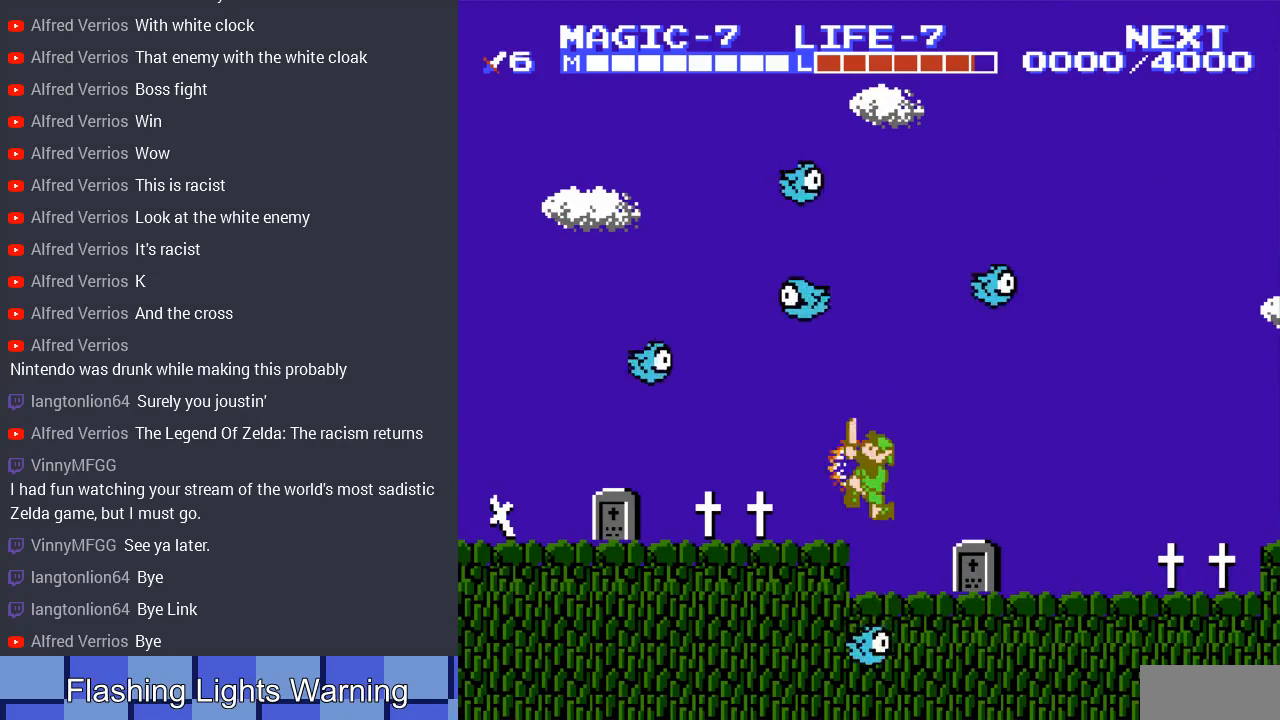
{"buttons": ["DPAD_UP"], "events": [[100, "DPAD_LEFT", "down"], [133, "DPAD_UP", "up"], [167, "A", "up"], [433, "DPAD_UP", "down"], [500, "DPAD_LEFT", "up"]]}
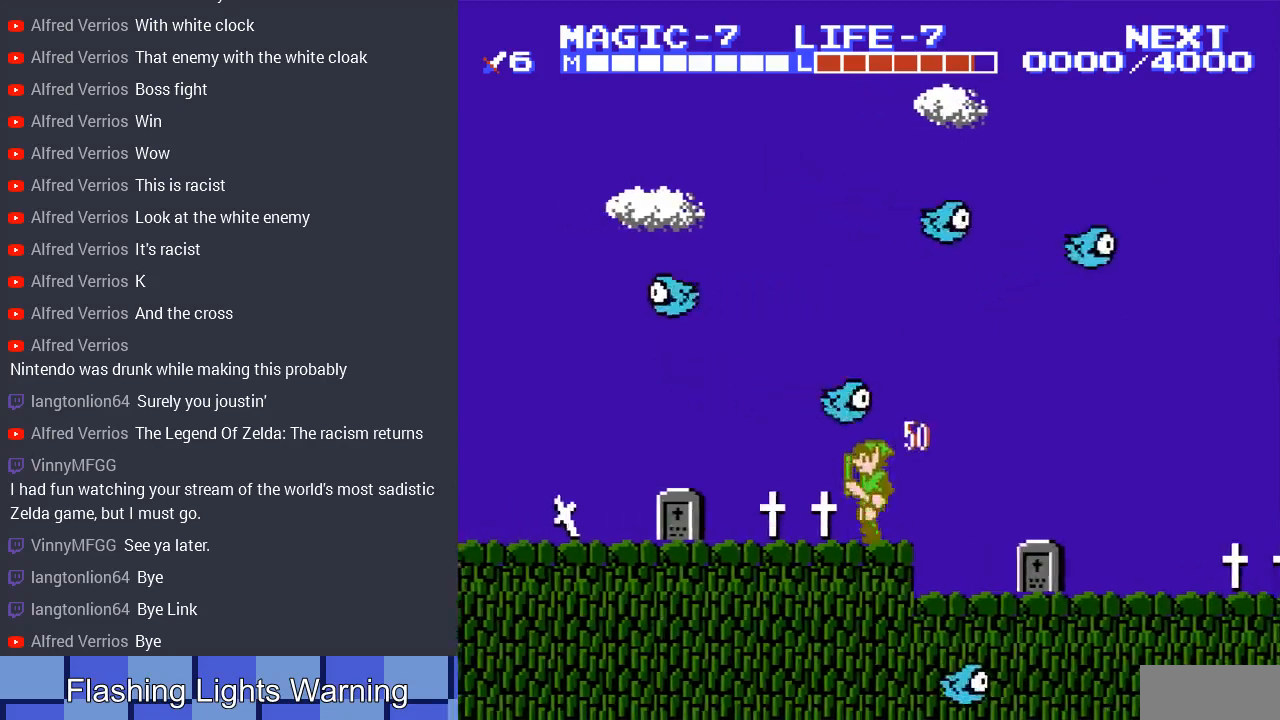
{"buttons": ["A", "DPAD_UP"], "events": [[33, "A", "down"], [200, "A", "up"], [267, "DPAD_RIGHT", "down"], [400, "A", "down"], [433, "DPAD_RIGHT", "up"]]}
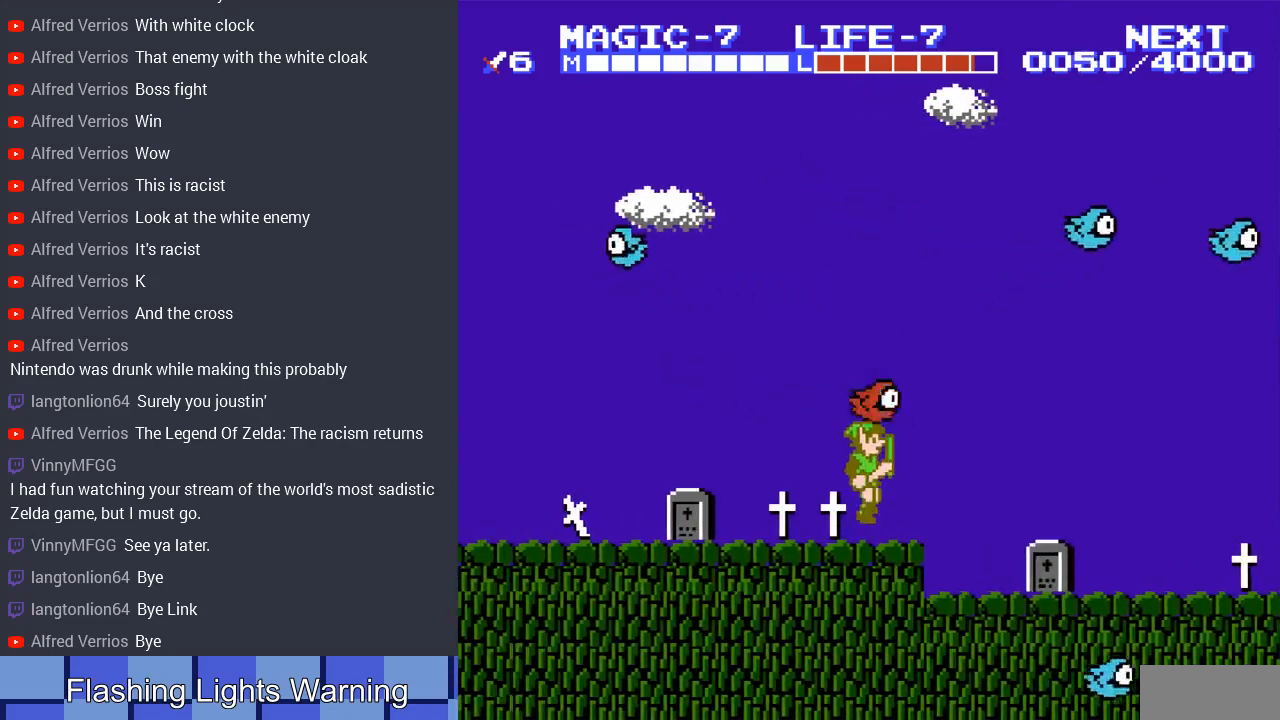
{"buttons": ["DPAD_UP", "DPAD_RIGHT"], "events": [[67, "A", "up"], [233, "A", "down"], [333, "DPAD_RIGHT", "down"], [367, "A", "up"]]}
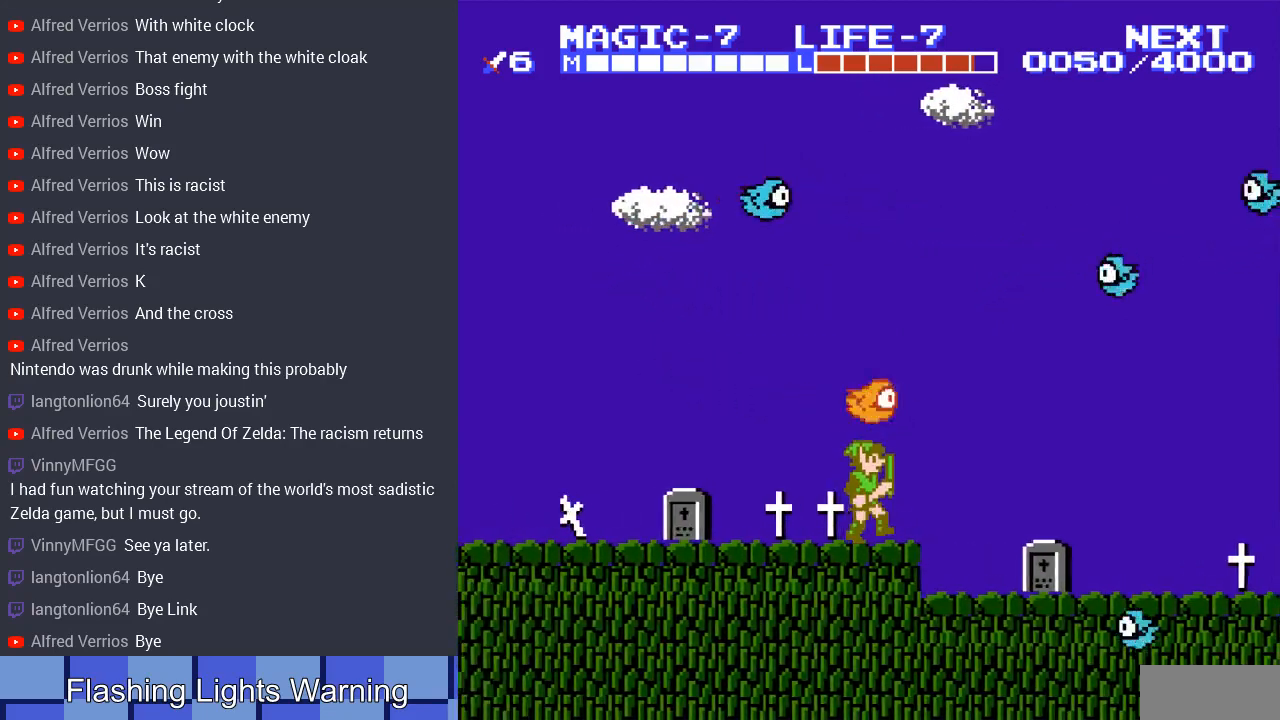
{"buttons": ["DPAD_UP", "DPAD_LEFT"], "events": [[33, "A", "down"], [33, "DPAD_RIGHT", "up"], [100, "DPAD_RIGHT", "down"], [167, "A", "up"], [167, "DPAD_RIGHT", "up"], [267, "A", "down"], [333, "DPAD_LEFT", "down"], [367, "A", "up"]]}
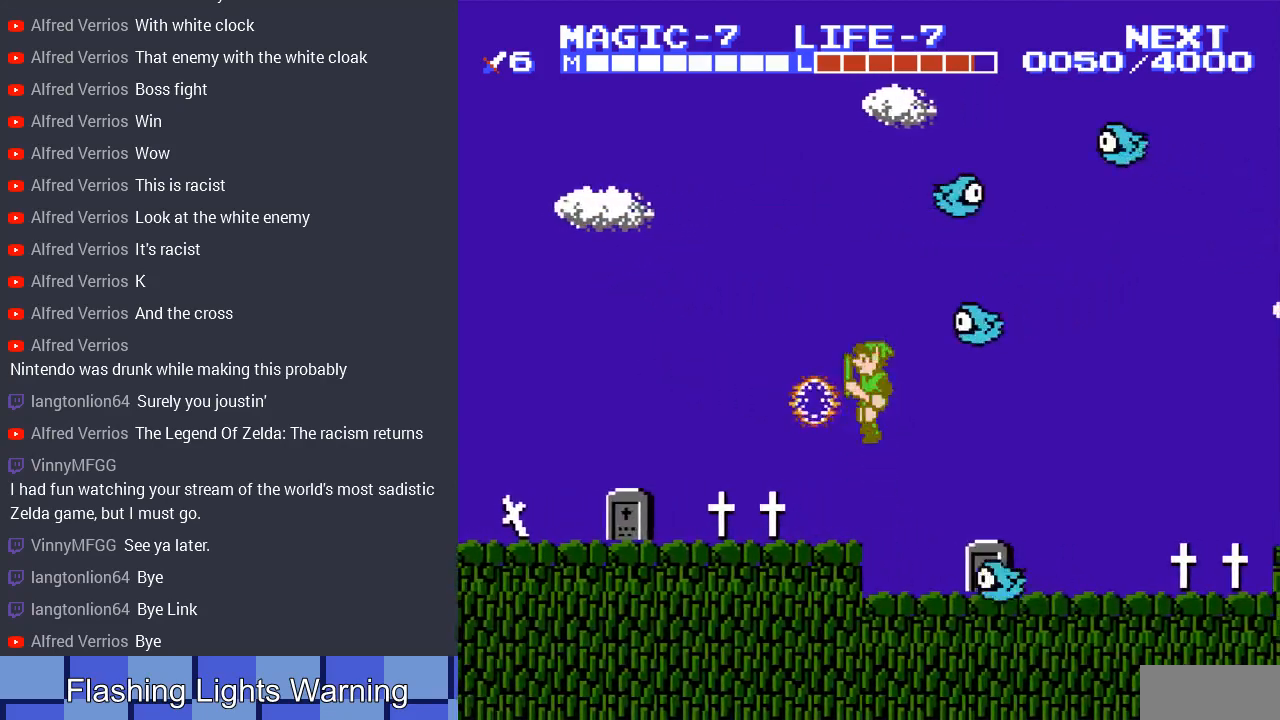
{"buttons": ["A", "DPAD_UP"], "events": [[333, "A", "down"], [333, "DPAD_LEFT", "up"]]}
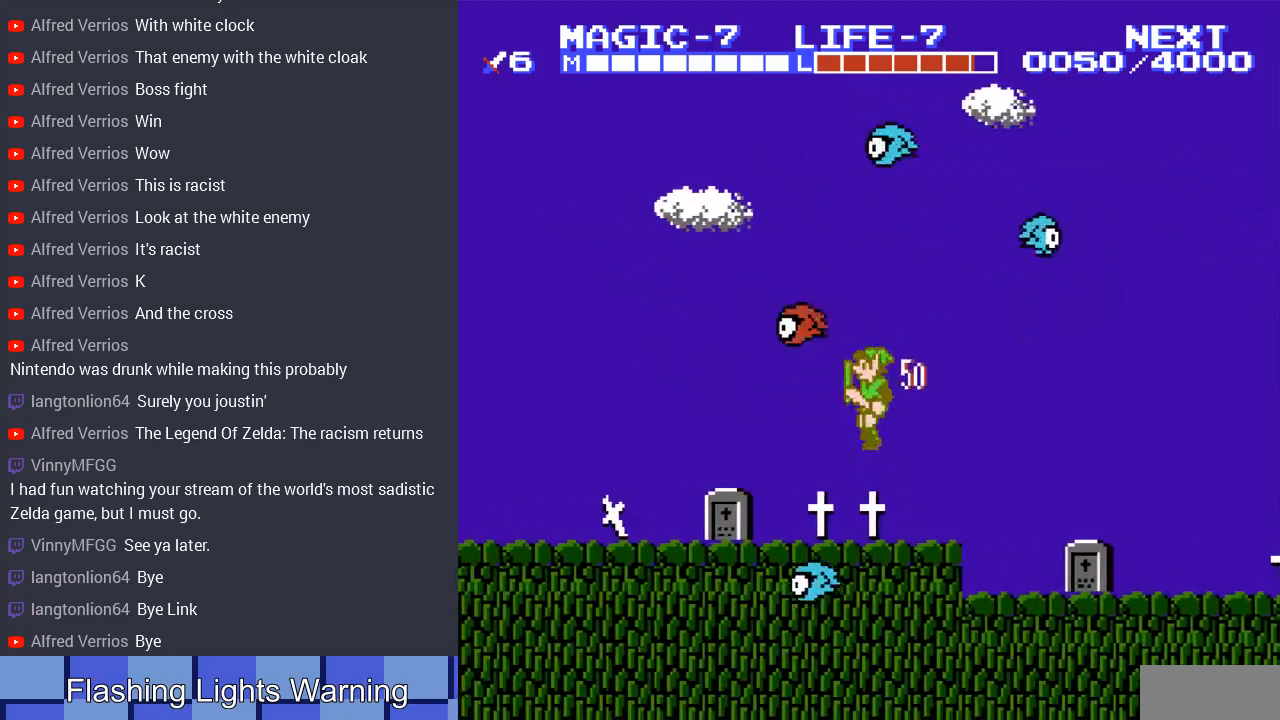
{"buttons": ["DPAD_UP", "DPAD_LEFT"], "events": [[33, "A", "up"], [133, "DPAD_RIGHT", "down"], [300, "DPAD_RIGHT", "up"], [333, "DPAD_LEFT", "down"]]}
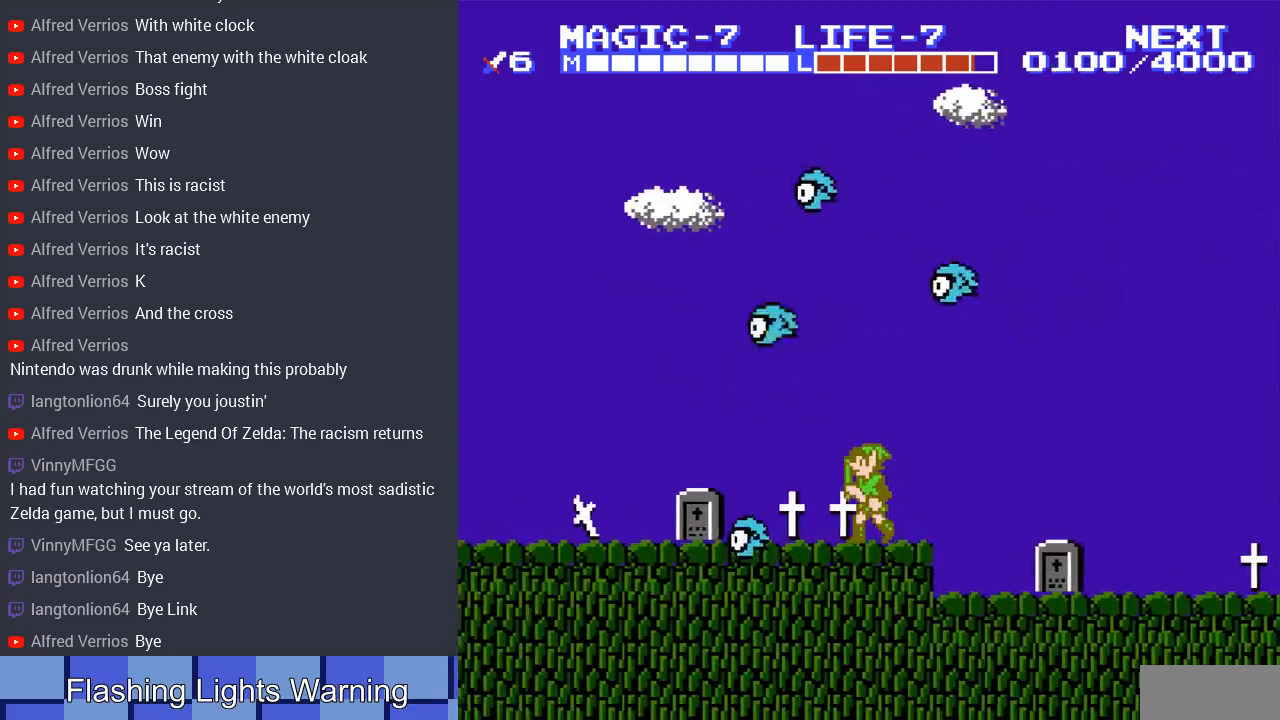
{"buttons": ["DPAD_UP", "DPAD_LEFT"], "events": [[33, "DPAD_LEFT", "up"], [100, "A", "down"], [167, "DPAD_LEFT", "down"], [433, "A", "up"]]}
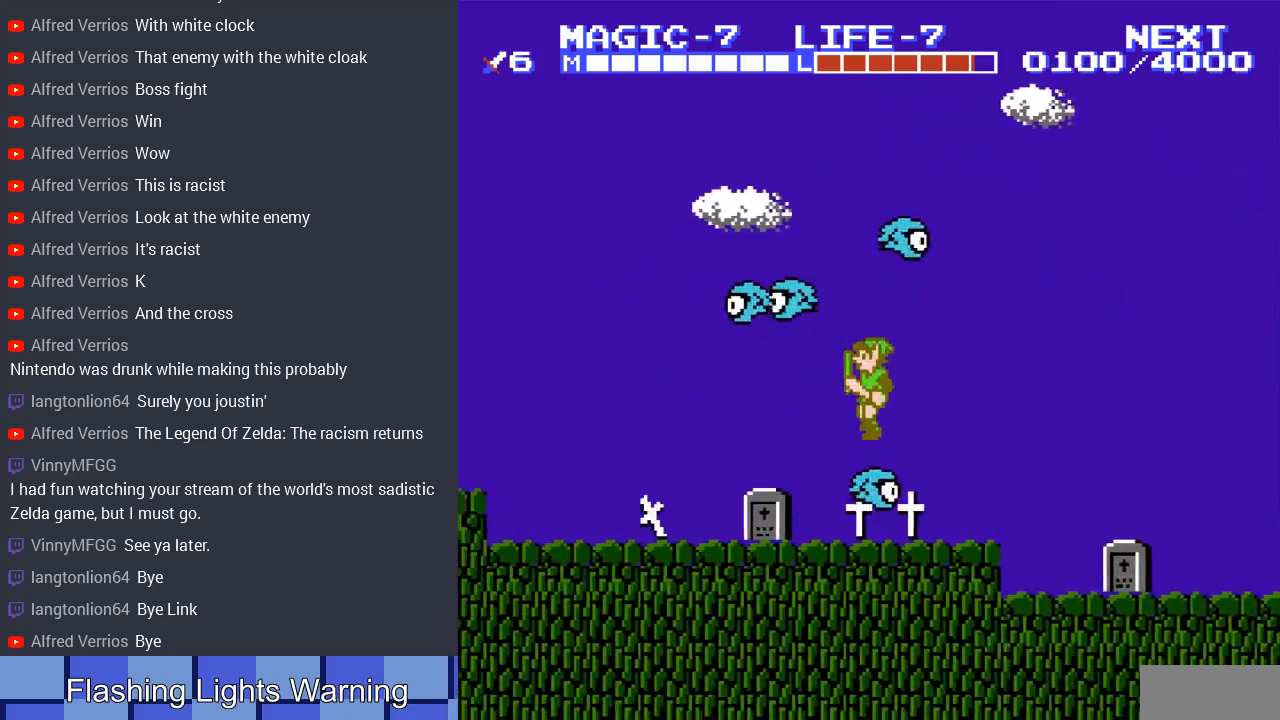
{"buttons": [], "events": [[100, "A", "down"], [167, "DPAD_LEFT", "up"], [367, "A", "up"], [367, "DPAD_UP", "up"]]}
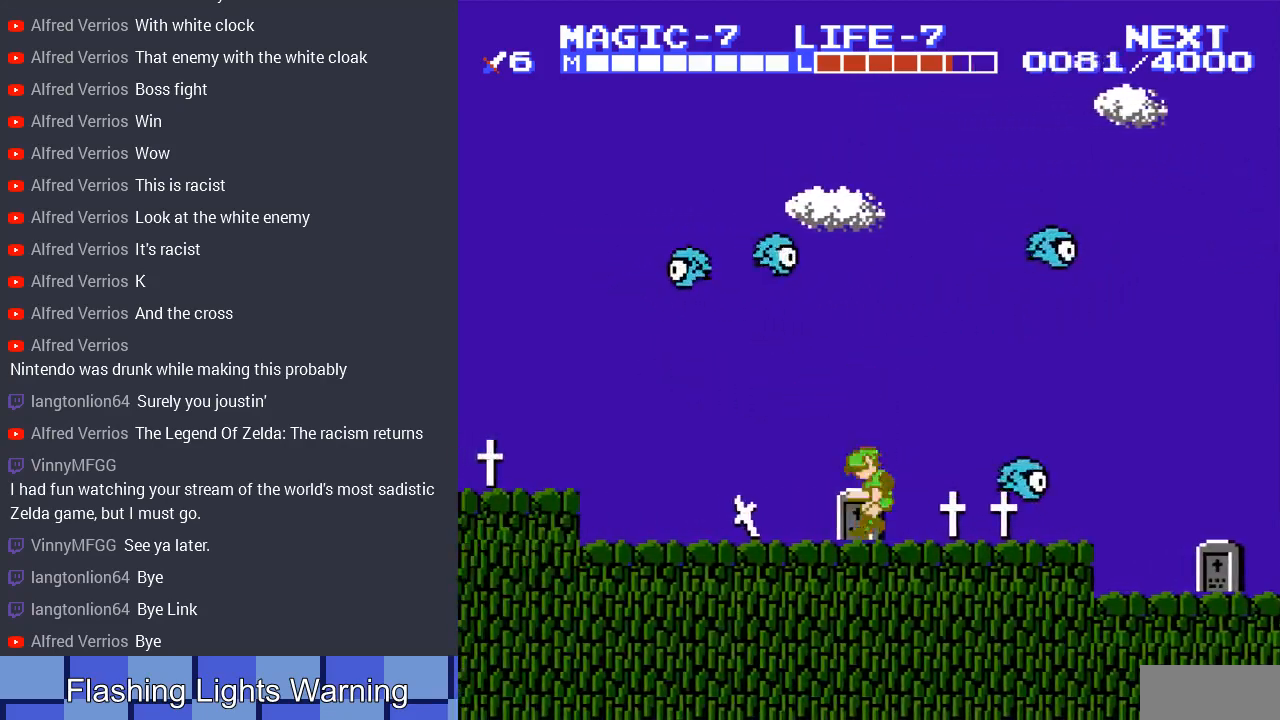
{"buttons": [], "events": [[33, "DPAD_RIGHT", "down"], [433, "DPAD_RIGHT", "up"]]}
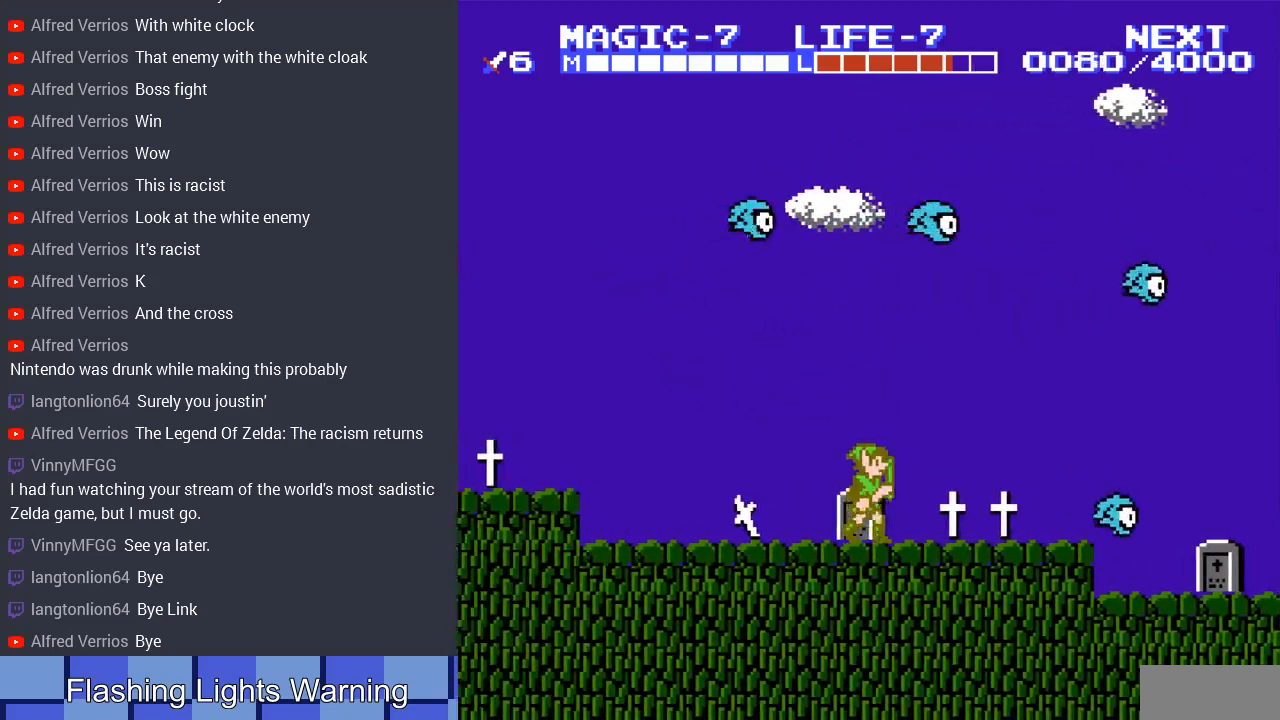
{"buttons": [], "events": [[200, "DPAD_RIGHT", "down"], [367, "DPAD_RIGHT", "up"]]}
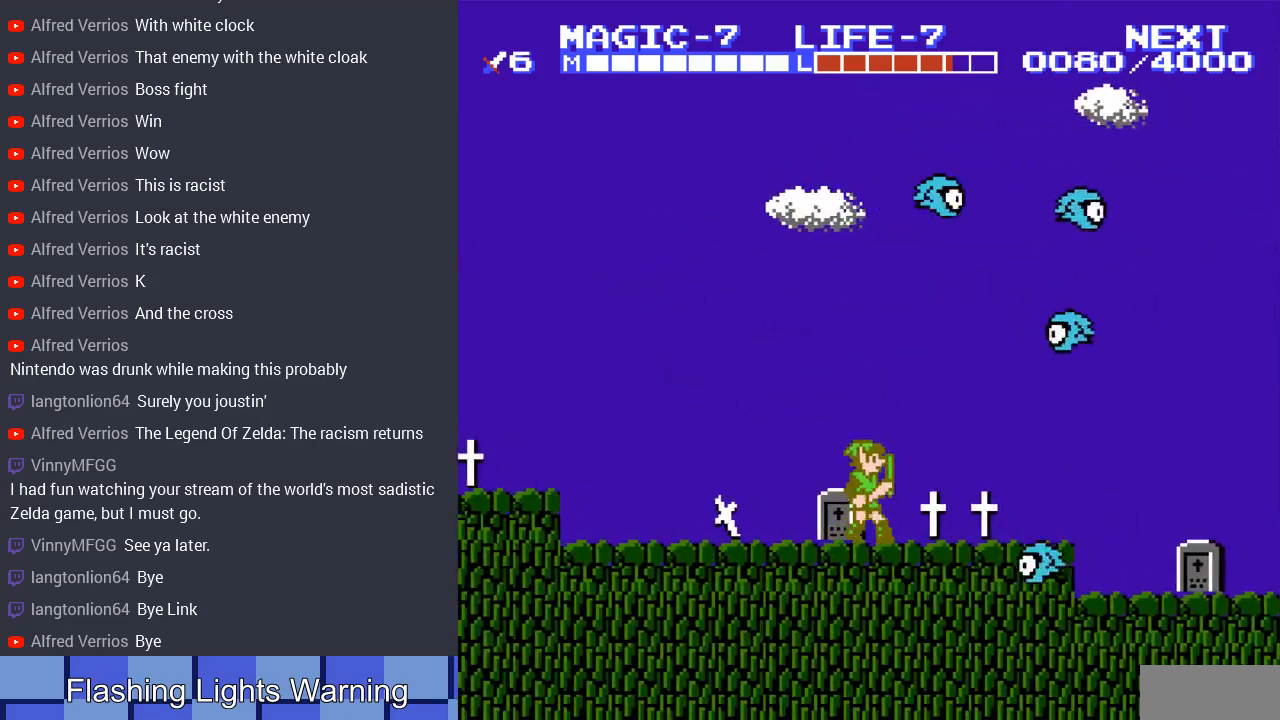
{"buttons": ["DPAD_DOWN", "DPAD_LEFT"], "events": [[200, "A", "down"], [200, "DPAD_DOWN", "down"], [267, "A", "up"], [500, "DPAD_LEFT", "down"]]}
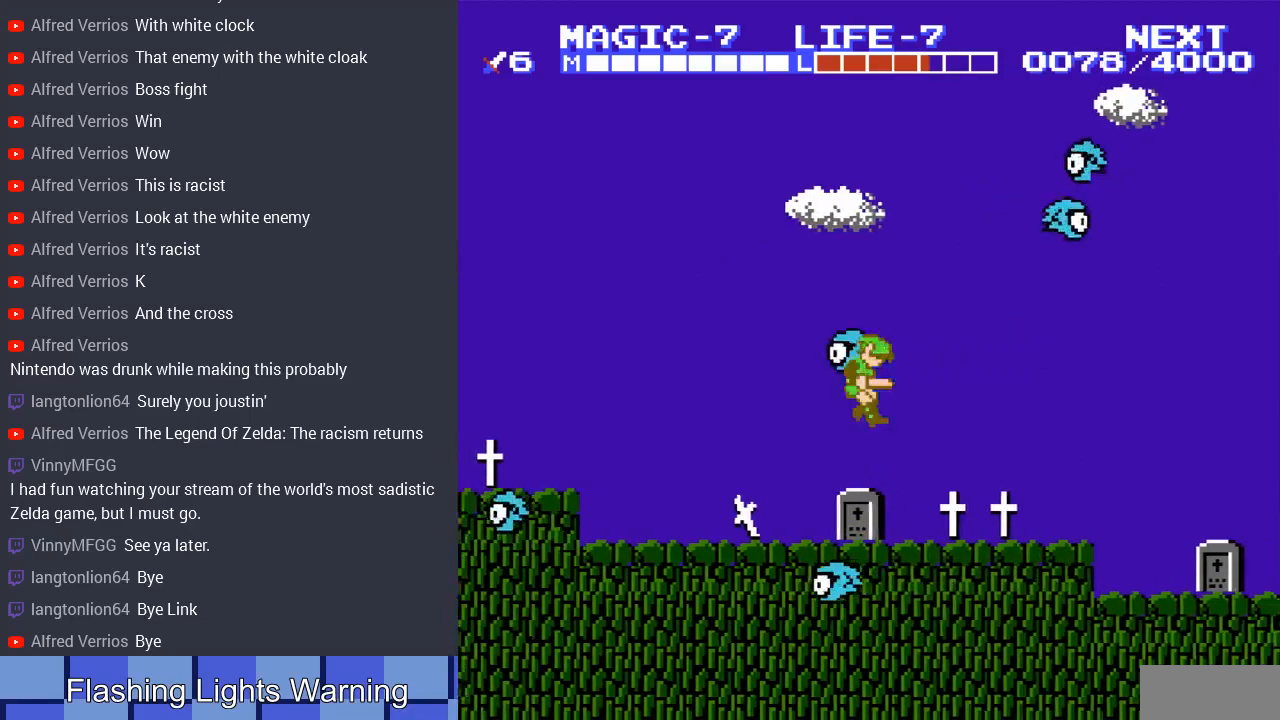
{"buttons": ["DPAD_LEFT"], "events": [[100, "DPAD_LEFT", "up"], [267, "DPAD_DOWN", "up"], [400, "DPAD_LEFT", "down"]]}
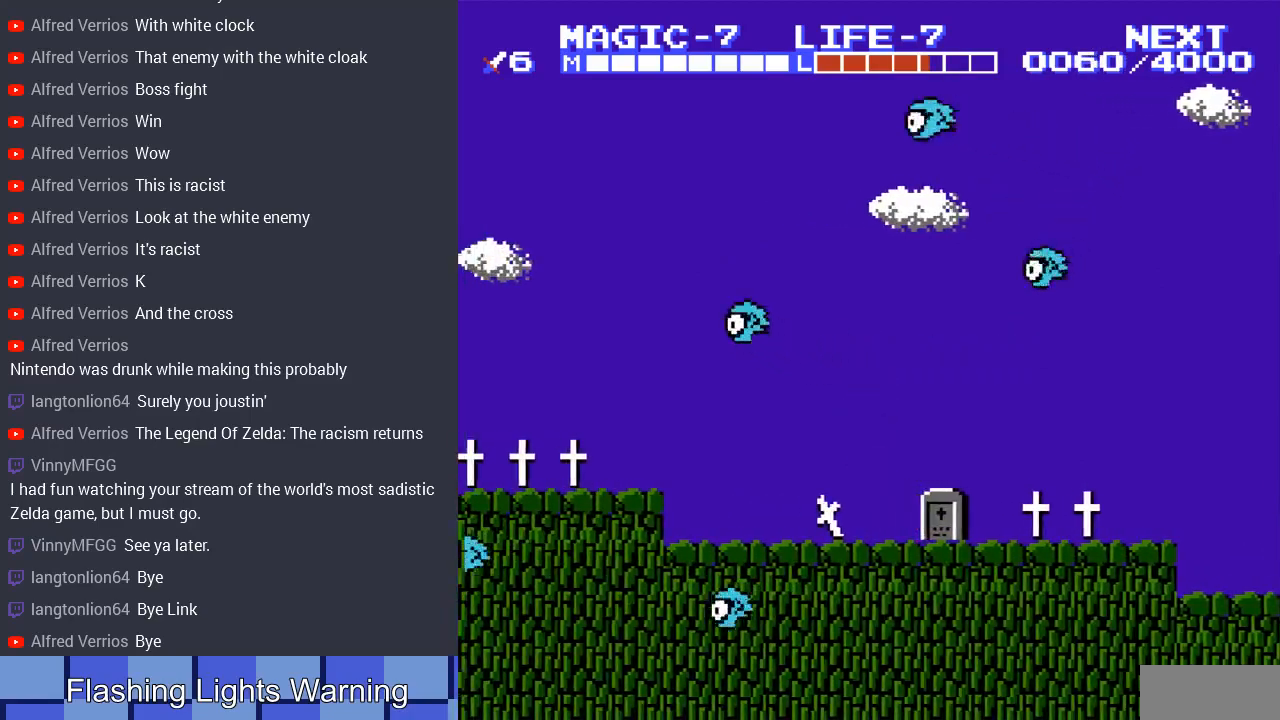
{"buttons": ["A", "DPAD_UP"], "events": [[67, "DPAD_UP", "down"], [167, "DPAD_LEFT", "up"], [367, "A", "down"]]}